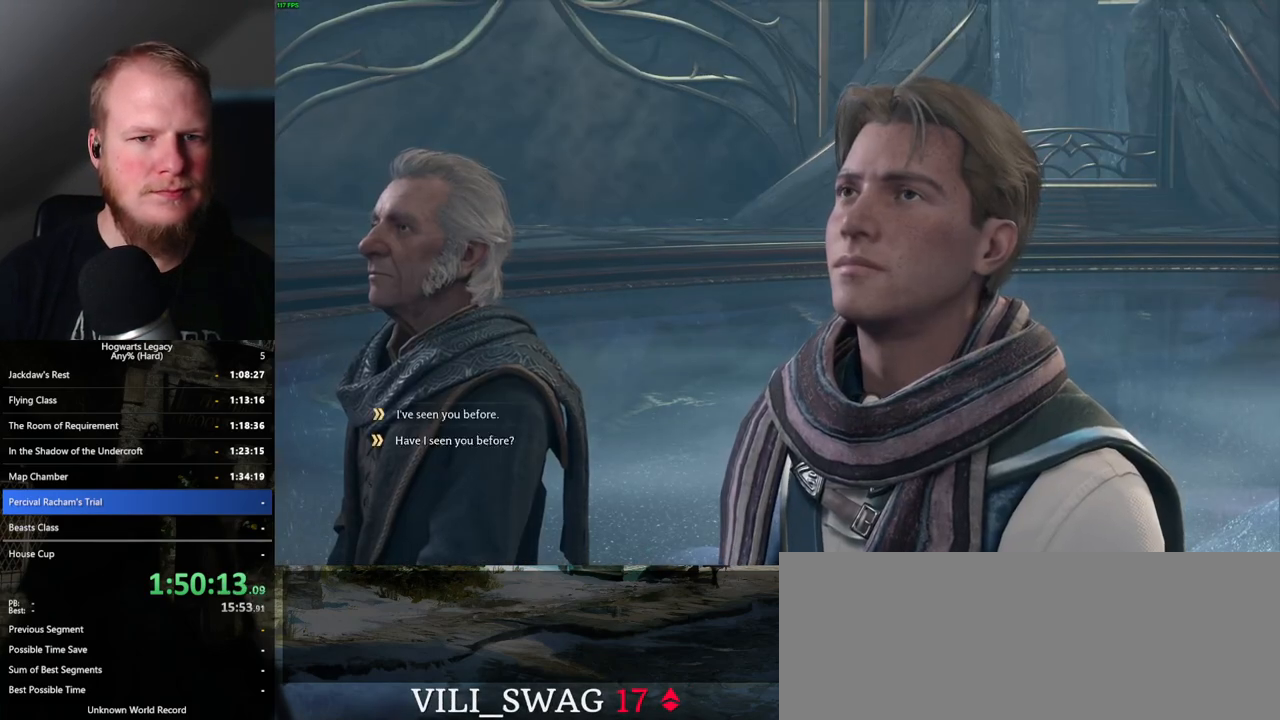
Gameplay with keyboard and mouse; each line is a JSON object with the keys and mouse buttons held at the frame after it. "events" lists presses ("down") and releases ("up") of ".", "/", "0", "1", "2", "3", "4", "5", "6", "7", "8", "9", "a", "alt_l", "alt_r", "b", "backslash", "backspace", "c", "caps_lock", "comma", "ctrl_l", "ctrl_r", "d", "e", "equals", "escape", "f", "f1", "f10", "f11", "f12", "f2", "f3", "f4", "f5", "f6", "f7", "f8", "f9", "g", "h", "i", "j", "k", "l", "lbracket", "m", "minus", "n", "o", "p", "q", "quote", "r", "rbracket", "return", "s", "semicolon", "shift_l", "shift_r", "space", "super_l", "super_r", "t", "tab", "tilde", "u", "v", "w", "x", "y", "z", "mouse_left", "mouse_wheel", "mouse_right", "mouse_mb4" and "mouse_mb5" between this image and that frame as [ms after this image, input, new state], when the widget could be followed in between. "mouse_left", "mouse_wheel", "mouse_right", "mouse_mb4", "mouse_mb5" = the "left", "wheel", "right", "mb4", "mb5" buttons of the "mouse" list. No other keys are recorded. "wheel" means that the mouse wheel is clicked or scrolled. Mouse movement is not recorded.
{"keys": ["q", "space"], "mouse": ["wheel"], "events": [[50, "q", "up"], [133, "mouse_wheel", "up"], [133, "q", "down"], [200, "q", "up"], [200, "space", "up"], [283, "q", "down"], [300, "space", "down"], [333, "mouse_wheel", "down"], [367, "mouse_wheel", "up"], [367, "q", "up"], [383, "mouse_wheel", "down"], [383, "space", "up"], [450, "q", "down"], [450, "space", "down"]]}
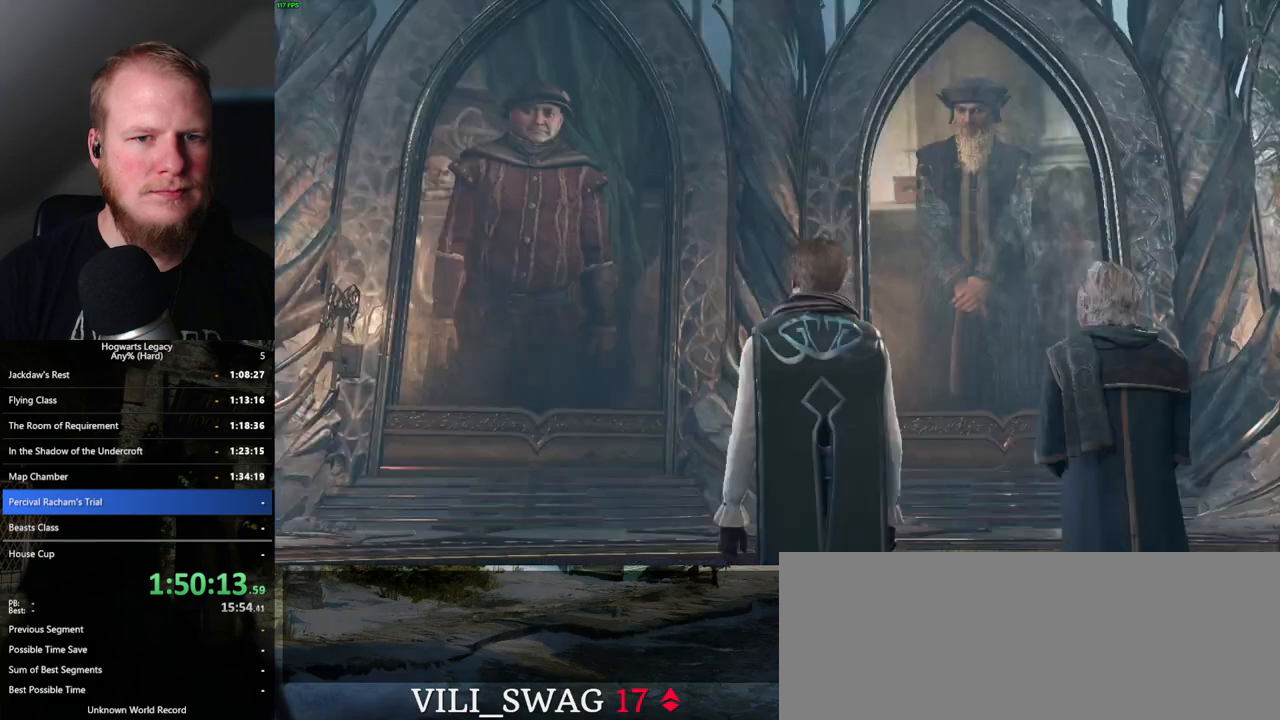
{"keys": [], "mouse": [], "events": [[17, "mouse_wheel", "up"], [17, "space", "up"], [133, "space", "down"], [167, "q", "up"], [233, "mouse_wheel", "down"], [283, "mouse_wheel", "up"], [283, "q", "down"], [333, "space", "up"], [367, "q", "up"], [400, "q", "down"], [450, "space", "down"], [500, "q", "up"], [500, "space", "up"]]}
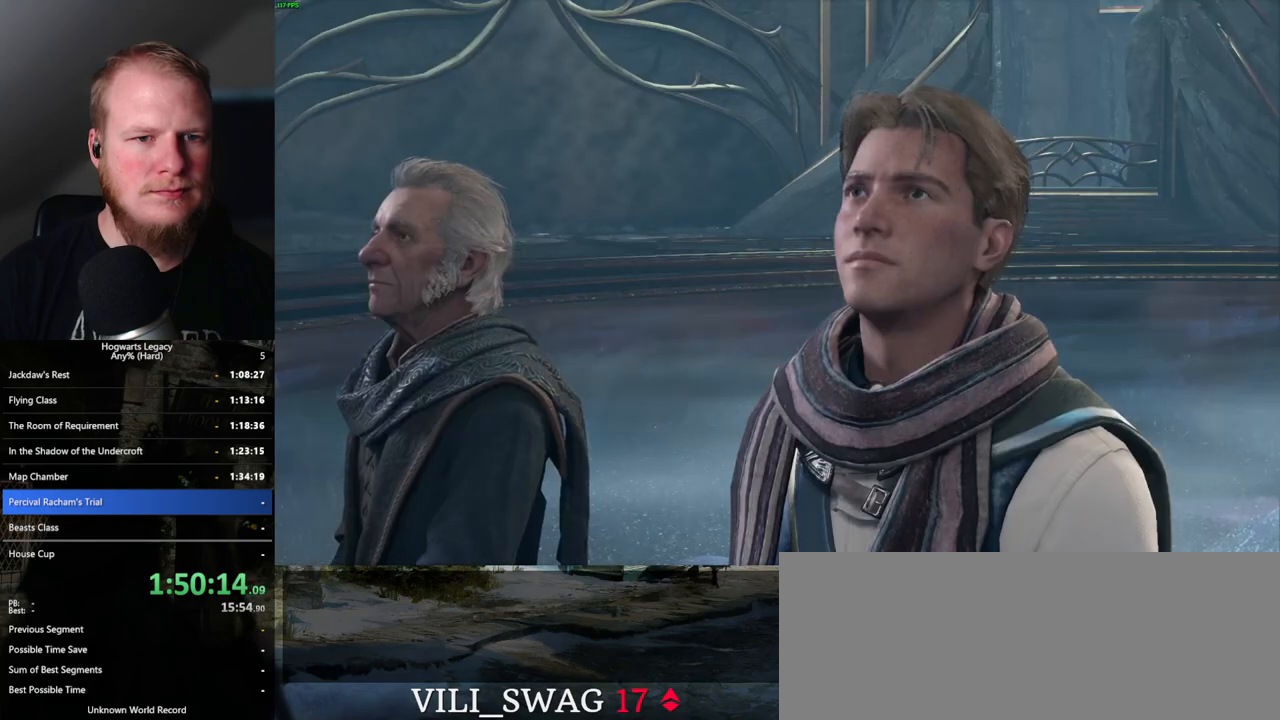
{"keys": ["q"], "mouse": [], "events": [[83, "q", "down"], [100, "space", "down"], [133, "mouse_wheel", "down"], [150, "mouse_wheel", "up"], [150, "space", "up"], [167, "q", "up"], [283, "space", "down"], [433, "q", "down"], [500, "space", "up"]]}
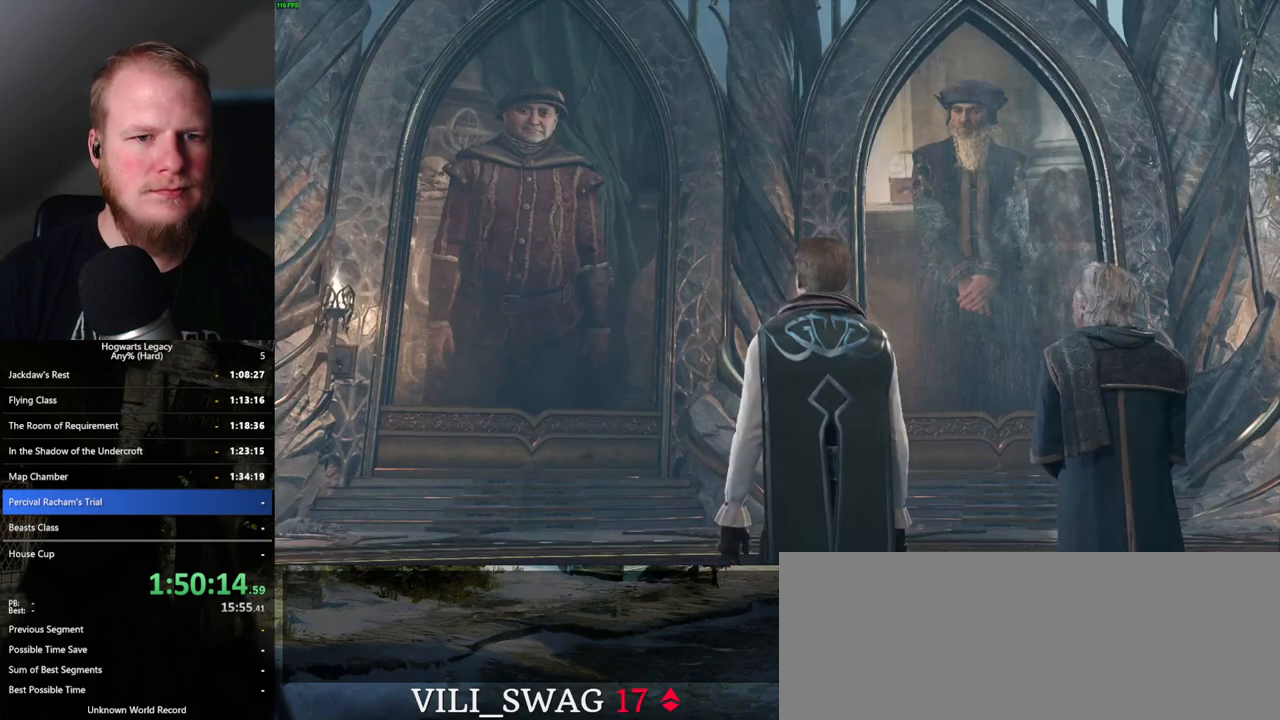
{"keys": ["space"], "mouse": [], "events": [[50, "mouse_wheel", "down"], [67, "mouse_wheel", "up"], [83, "mouse_wheel", "down"], [167, "q", "up"], [167, "space", "down"], [333, "mouse_wheel", "up"], [333, "space", "up"], [433, "mouse_wheel", "down"], [433, "q", "down"], [450, "mouse_wheel", "up"], [450, "space", "down"], [483, "mouse_wheel", "down"], [500, "mouse_wheel", "up"], [500, "q", "up"]]}
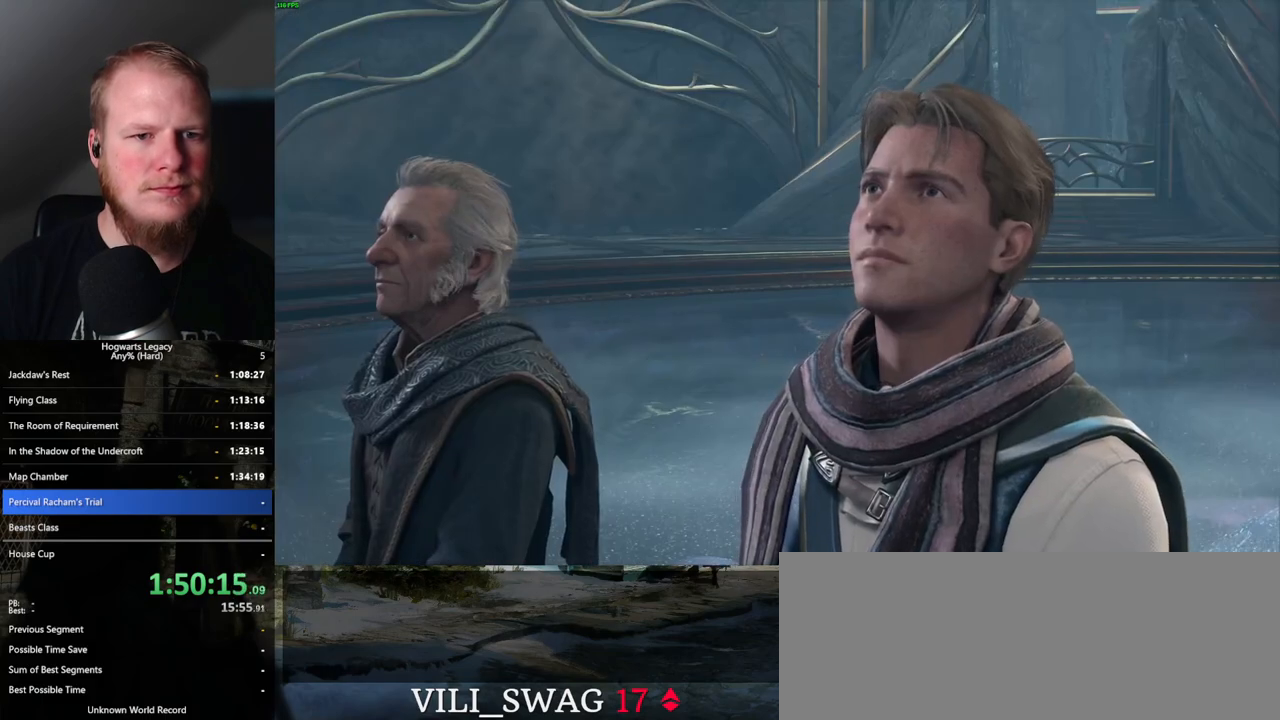
{"keys": ["q", "space"], "mouse": ["wheel"], "events": [[17, "space", "up"], [33, "mouse_wheel", "down"], [100, "mouse_wheel", "up"], [100, "space", "down"], [117, "mouse_wheel", "down"], [200, "mouse_wheel", "up"], [200, "space", "up"], [283, "q", "down"], [317, "space", "down"], [367, "q", "up"], [367, "space", "up"], [383, "mouse_wheel", "down"], [450, "mouse_wheel", "up"], [450, "space", "down"], [467, "mouse_wheel", "down"], [483, "mouse_wheel", "up"], [483, "q", "down"], [500, "mouse_wheel", "down"]]}
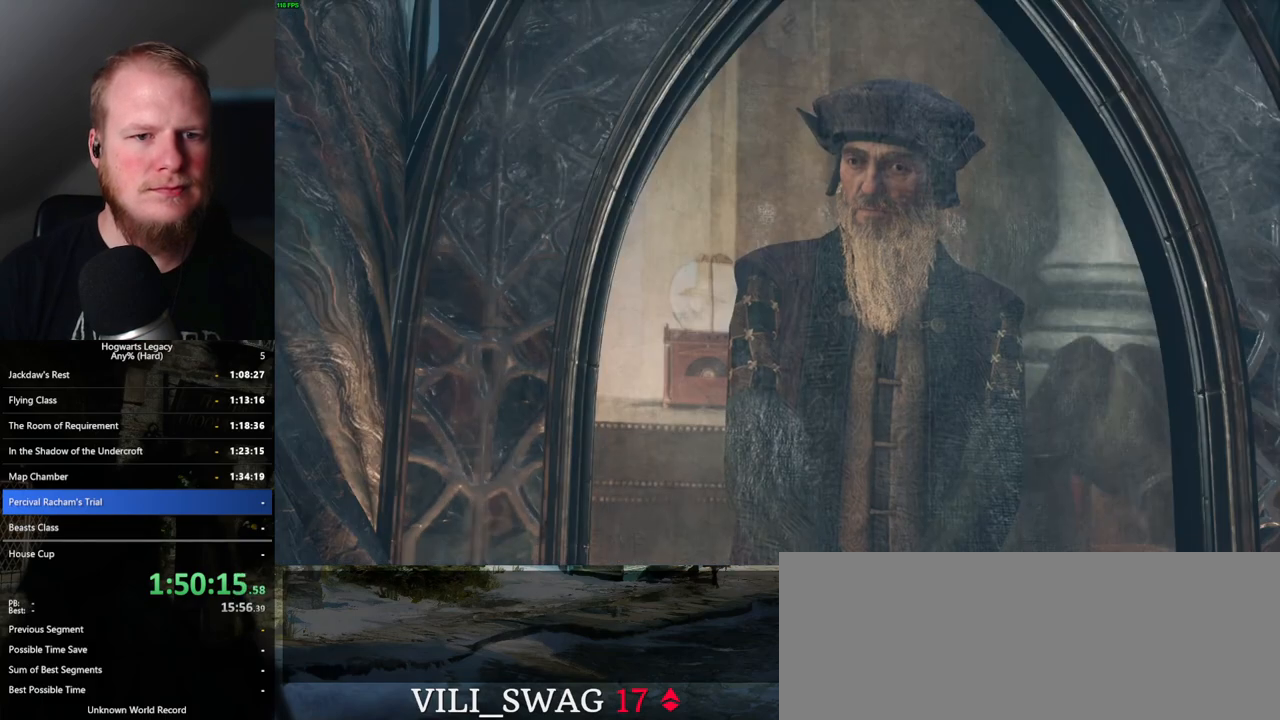
{"keys": ["q", "space"], "mouse": ["wheel"], "events": [[33, "mouse_wheel", "up"], [33, "q", "up"], [50, "mouse_wheel", "down"], [50, "space", "up"], [133, "mouse_wheel", "up"], [133, "q", "down"], [133, "space", "down"], [200, "space", "up"], [217, "q", "up"], [283, "space", "down"], [333, "mouse_wheel", "down"], [350, "space", "up"], [417, "mouse_wheel", "up"], [417, "q", "down"], [433, "mouse_wheel", "down"], [450, "mouse_wheel", "up"], [450, "space", "down"], [467, "mouse_wheel", "down"]]}
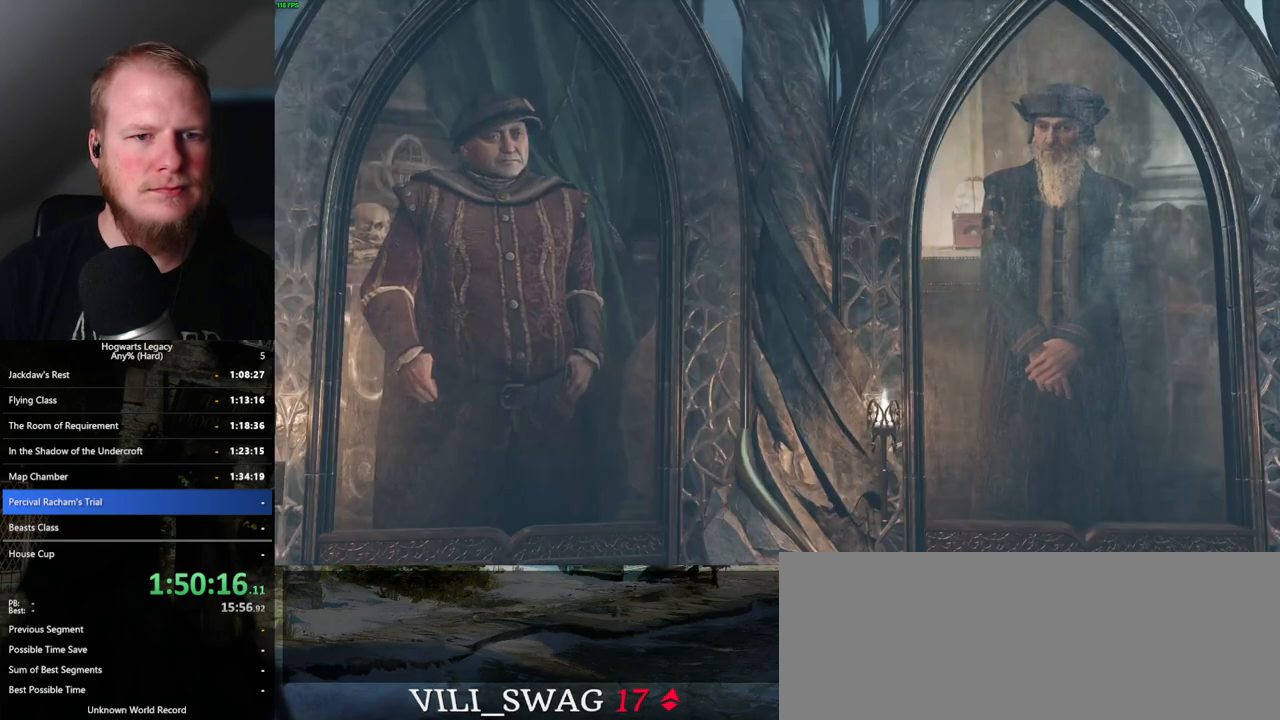
{"keys": ["q"], "mouse": [], "events": [[17, "mouse_wheel", "up"], [17, "q", "up"], [17, "space", "up"], [117, "q", "down"], [133, "space", "down"], [183, "space", "up"], [217, "q", "up"], [233, "mouse_wheel", "down"], [267, "mouse_wheel", "up"], [267, "q", "down"], [283, "mouse_wheel", "down"], [300, "space", "down"], [333, "mouse_wheel", "up"], [333, "q", "up"], [367, "mouse_wheel", "down"], [367, "space", "up"], [467, "mouse_wheel", "up"], [467, "q", "down"], [467, "space", "down"], [500, "space", "up"]]}
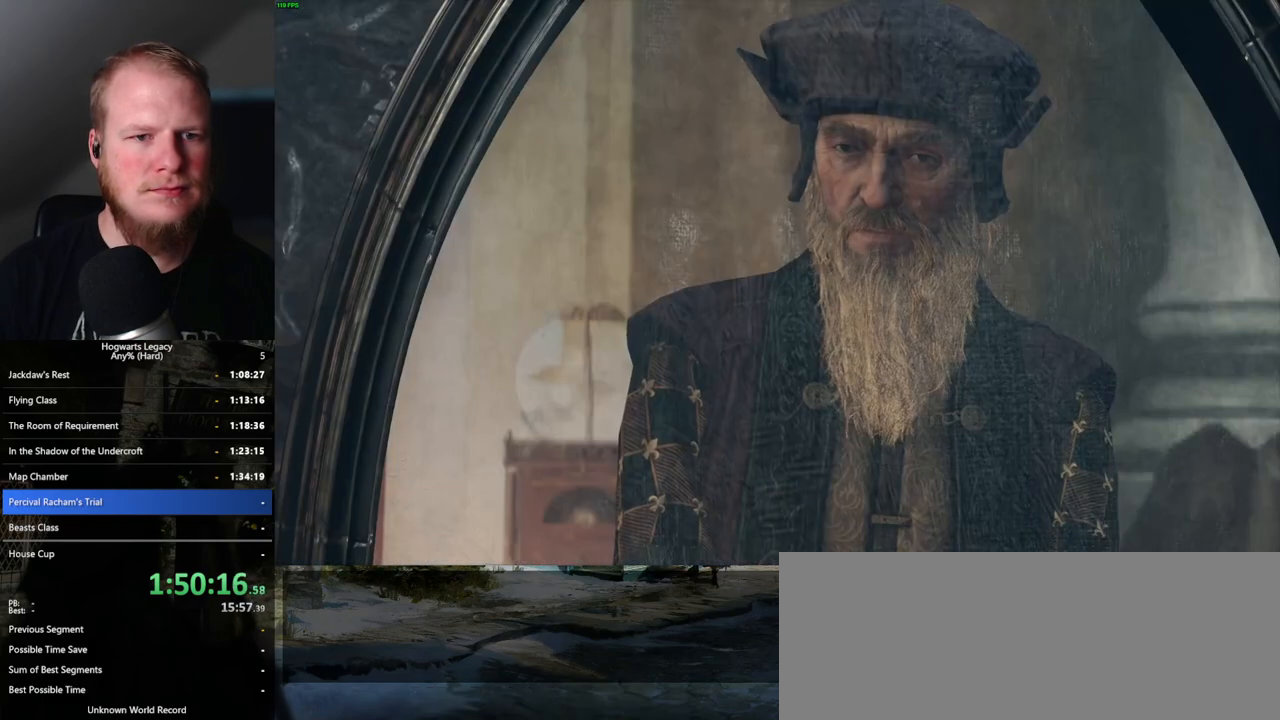
{"keys": ["q", "space"], "mouse": [], "events": [[17, "q", "up"], [133, "q", "down"], [150, "space", "down"], [167, "mouse_wheel", "down"], [217, "q", "up"], [217, "space", "up"], [267, "mouse_wheel", "up"], [267, "space", "down"], [300, "q", "down"], [383, "q", "up"], [383, "space", "up"], [467, "q", "down"], [483, "space", "down"]]}
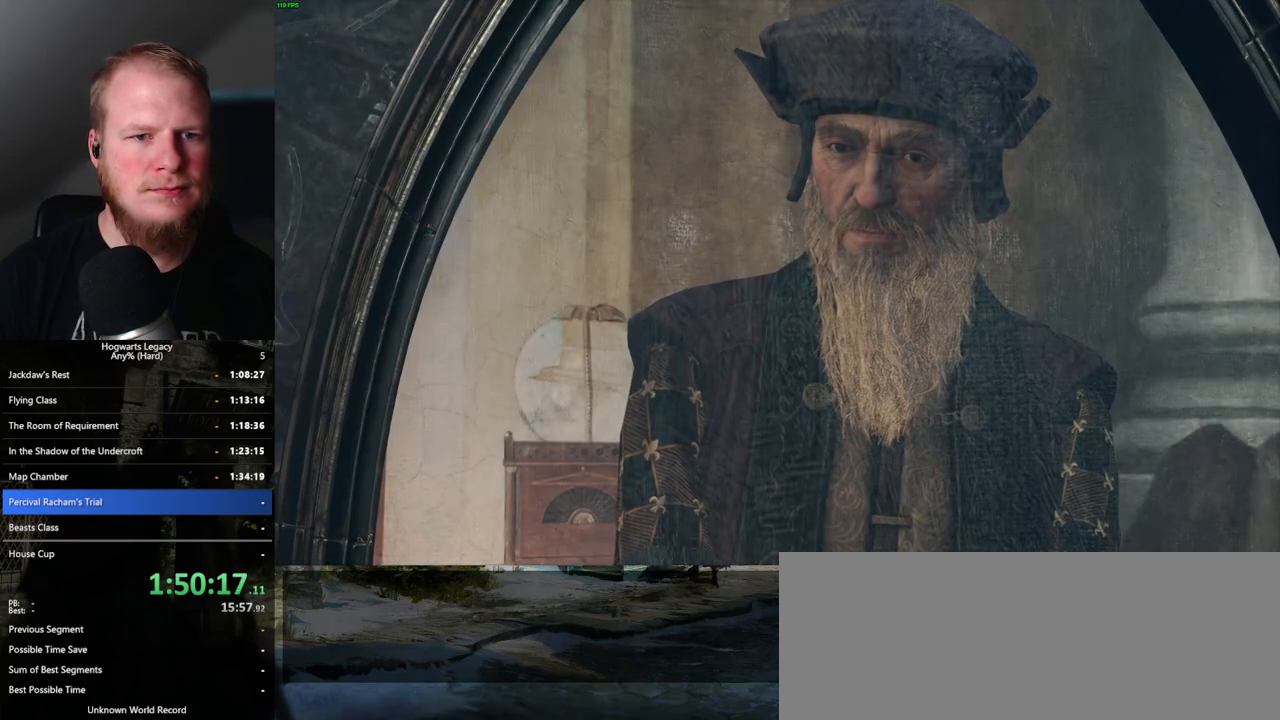
{"keys": ["q"], "mouse": [], "events": [[50, "space", "up"], [100, "mouse_wheel", "down"], [117, "mouse_wheel", "up"], [167, "space", "down"], [183, "mouse_wheel", "down"], [200, "mouse_wheel", "up"], [217, "space", "up"], [233, "q", "up"], [250, "mouse_wheel", "down"], [317, "mouse_wheel", "up"], [317, "q", "down"], [333, "space", "down"], [367, "q", "up"], [383, "space", "up"], [433, "q", "down"]]}
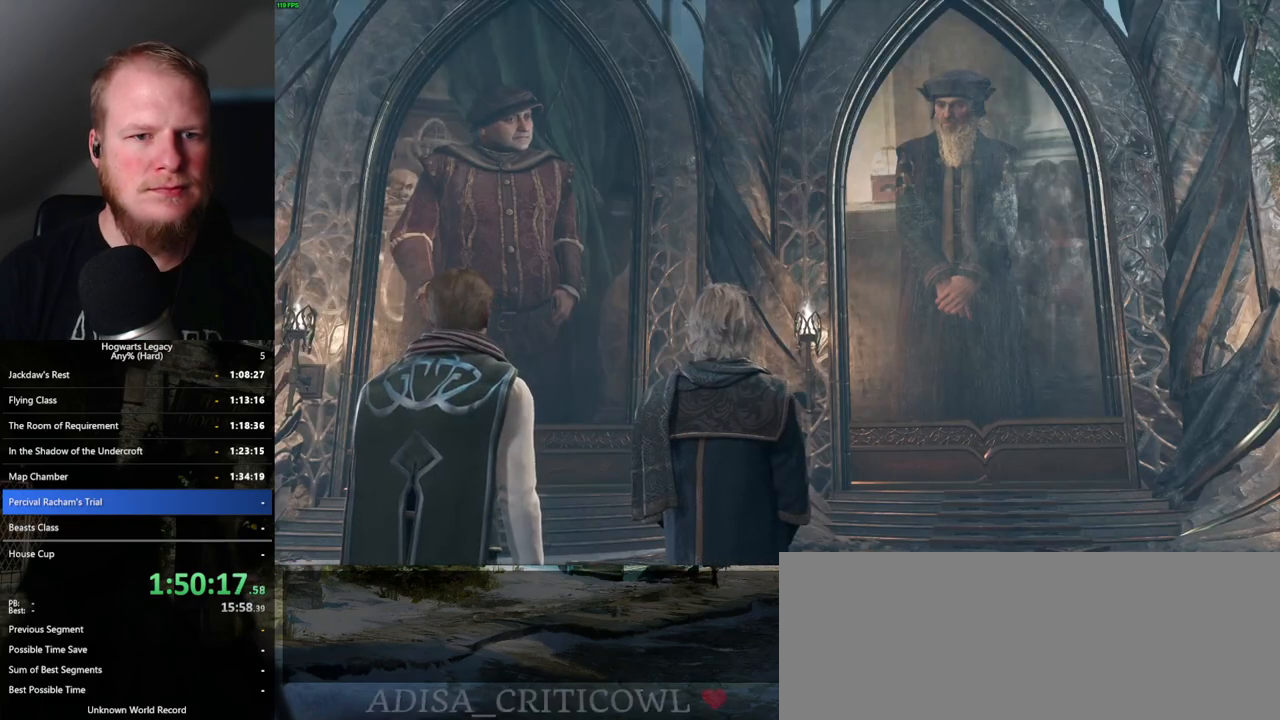
{"keys": ["space"], "mouse": [], "events": [[33, "q", "up"], [117, "space", "down"], [150, "q", "down"], [167, "mouse_wheel", "down"], [183, "mouse_wheel", "up"], [183, "q", "up"], [183, "space", "up"], [200, "mouse_wheel", "down"], [283, "mouse_wheel", "up"], [283, "q", "down"], [300, "space", "down"], [333, "space", "up"], [350, "q", "up"], [433, "space", "down"]]}
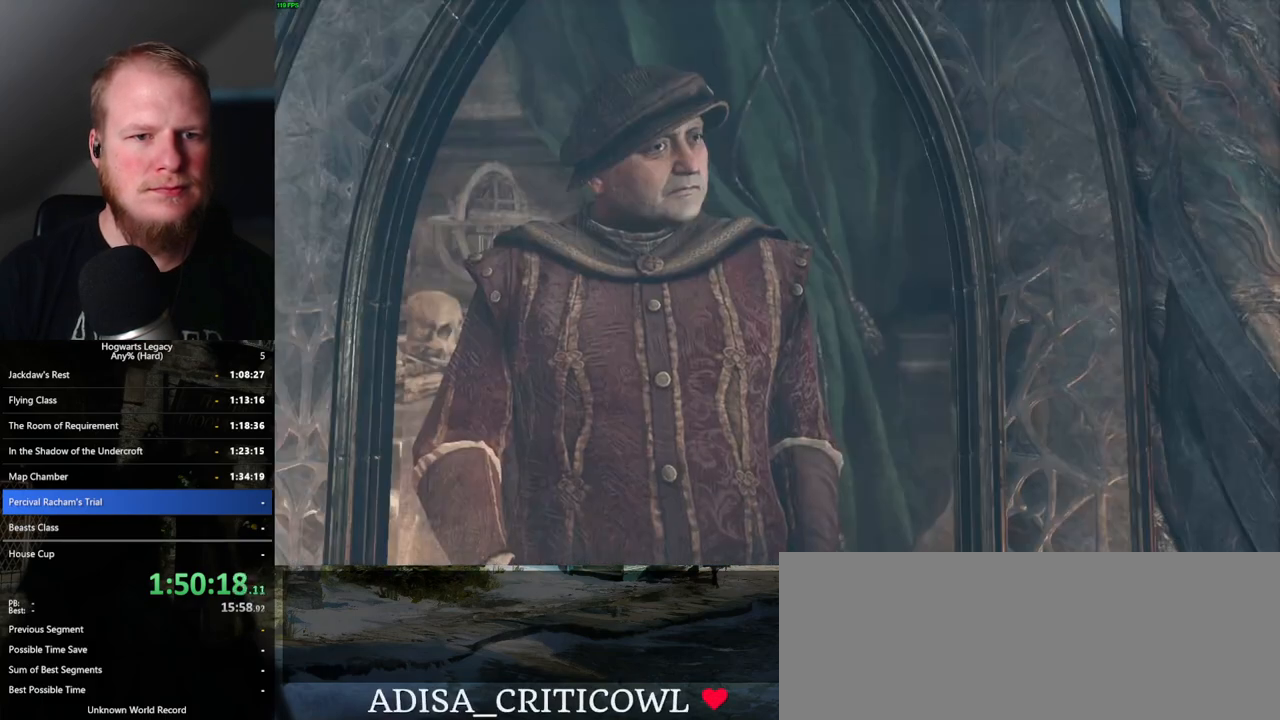
{"keys": [], "mouse": ["wheel"], "events": [[33, "mouse_wheel", "down"], [33, "space", "up"], [117, "q", "down"], [133, "mouse_wheel", "up"], [133, "space", "down"], [150, "mouse_wheel", "down"], [200, "mouse_wheel", "up"], [200, "q", "up"], [250, "space", "up"], [317, "space", "down"], [350, "q", "down"], [400, "space", "up"], [417, "q", "up"], [433, "mouse_wheel", "down"]]}
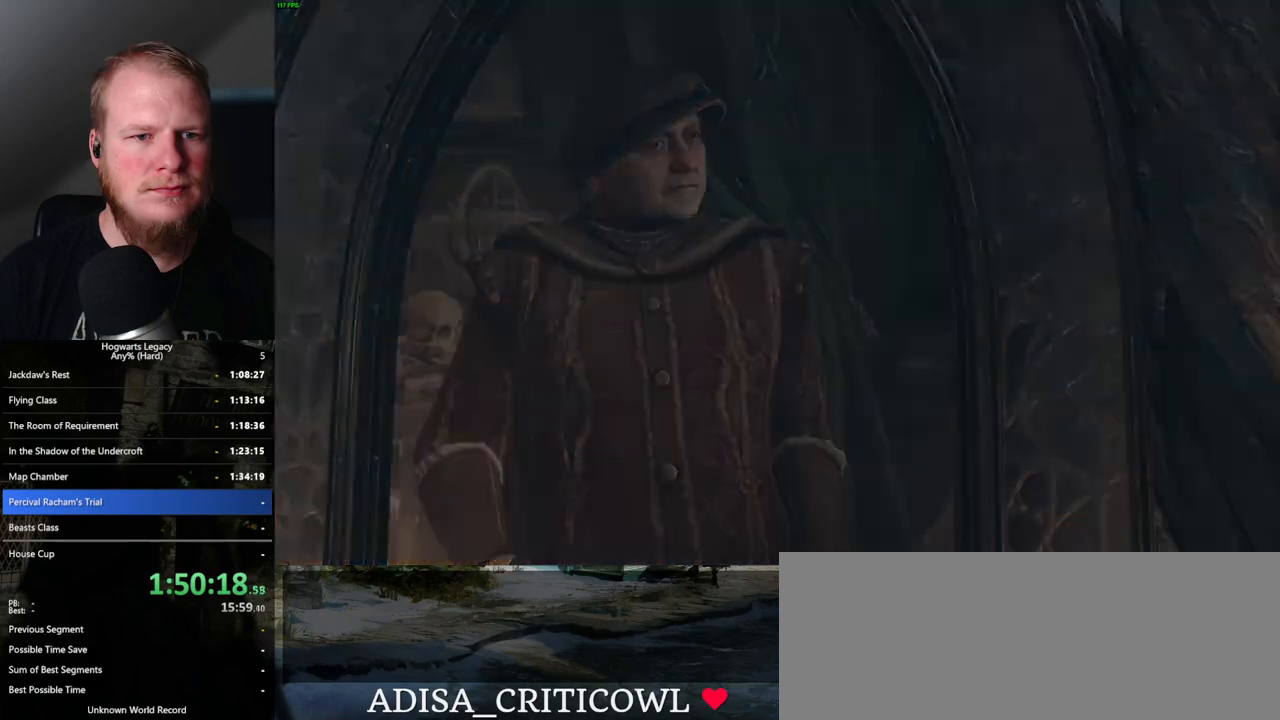
{"keys": [], "mouse": ["wheel"], "events": []}
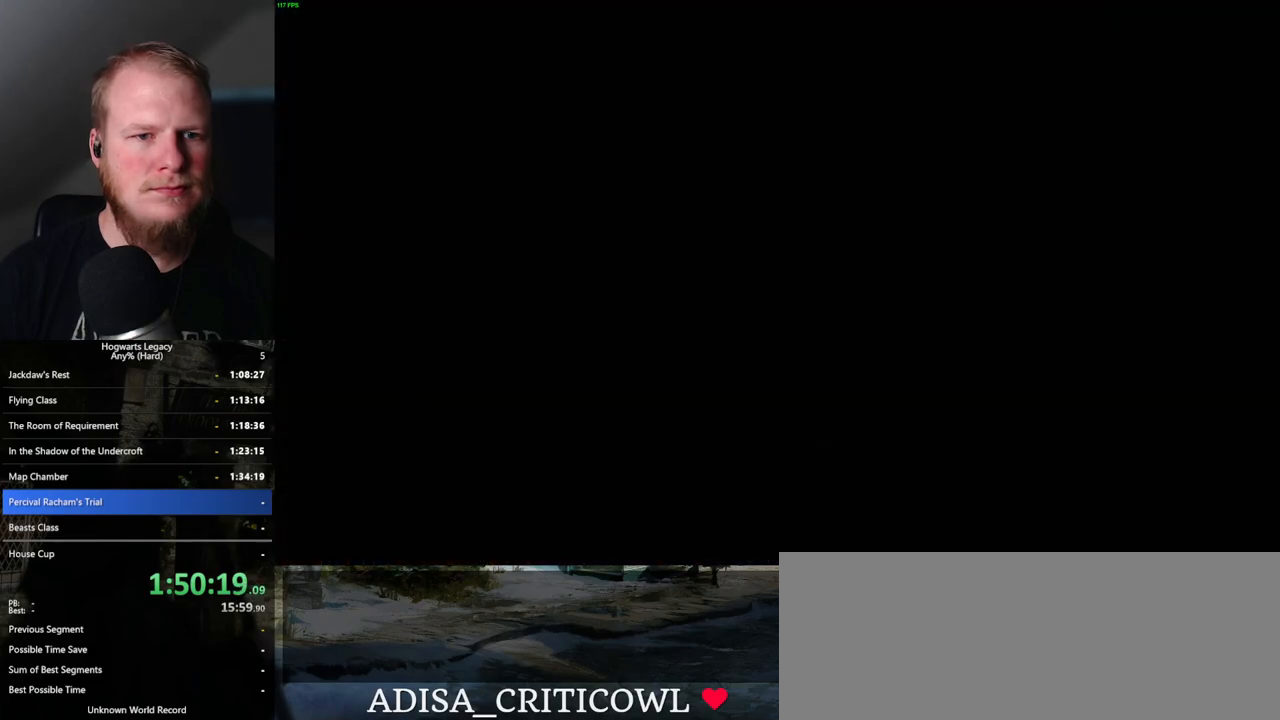
{"keys": [], "mouse": [], "events": [[433, "mouse_wheel", "up"]]}
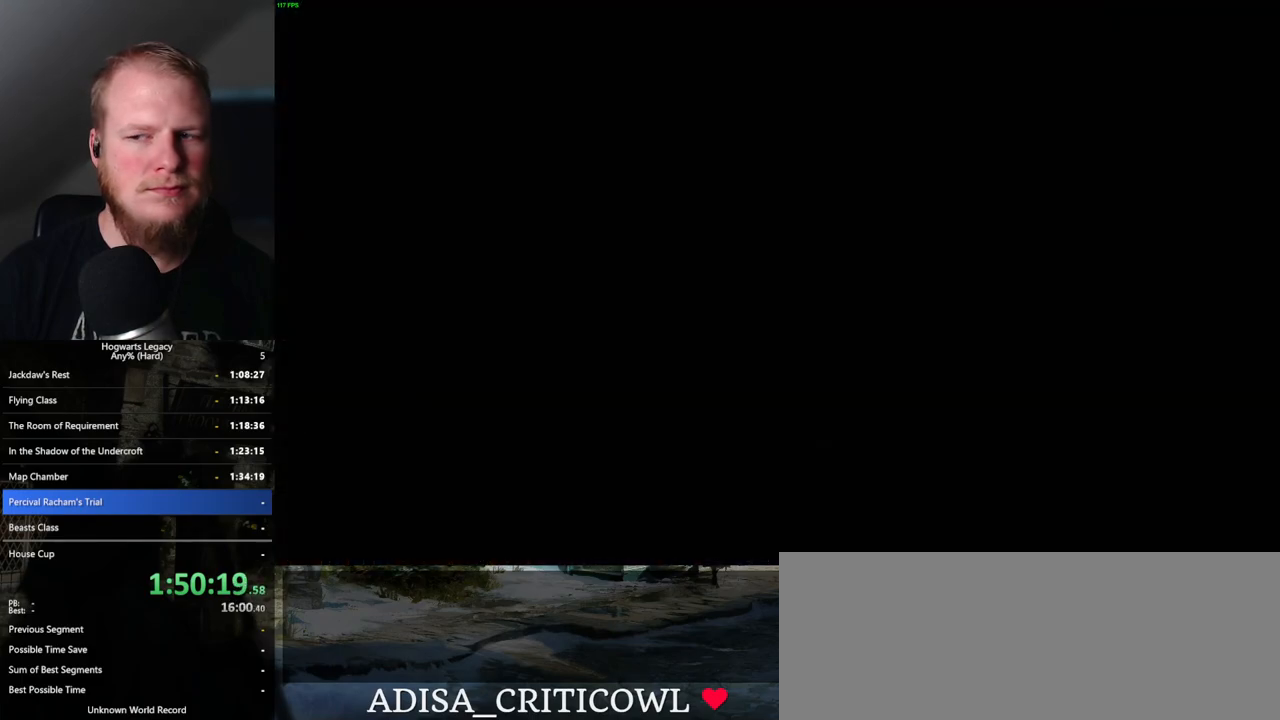
{"keys": ["q"], "mouse": [], "events": [[17, "mouse_wheel", "down"], [283, "mouse_wheel", "up"], [283, "q", "down"], [367, "q", "up"], [467, "q", "down"]]}
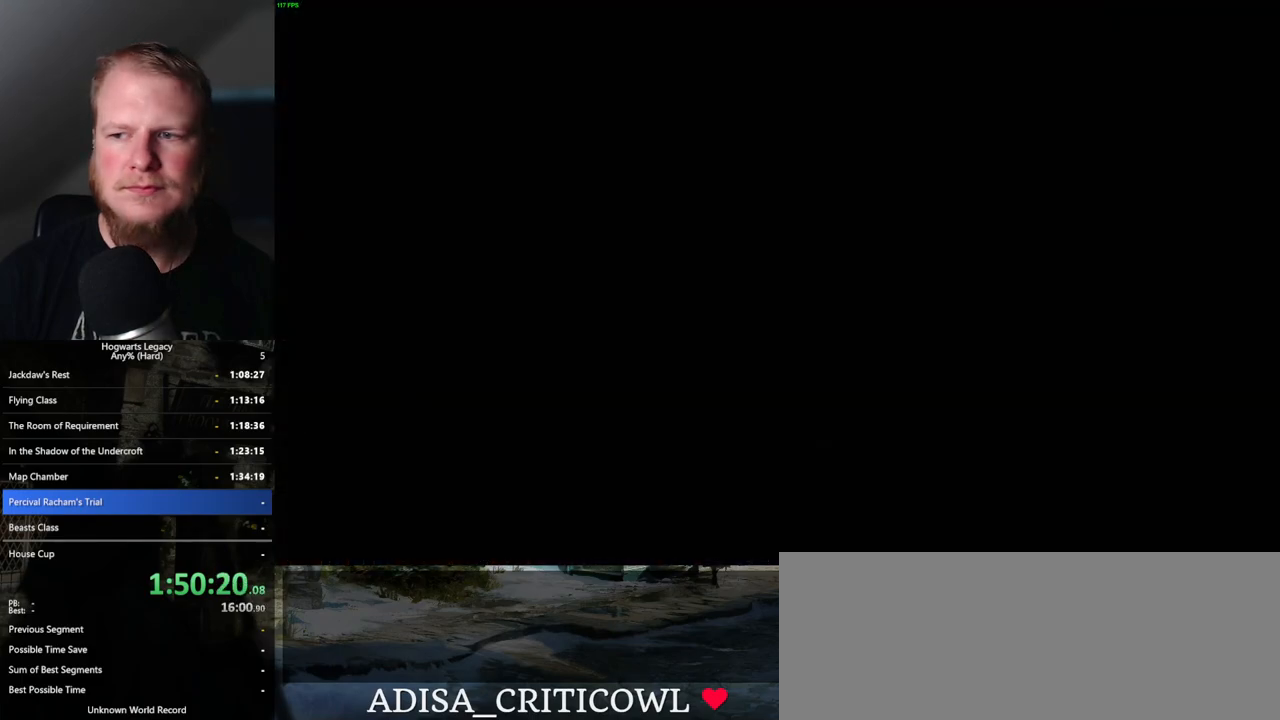
{"keys": ["q"], "mouse": ["wheel"], "events": [[33, "q", "up"], [67, "mouse_wheel", "down"], [150, "q", "down"], [200, "mouse_wheel", "up"], [200, "q", "up"], [233, "mouse_wheel", "down"], [317, "mouse_wheel", "up"], [317, "q", "down"], [333, "space", "down"], [367, "space", "up"], [383, "q", "up"], [483, "q", "down"], [500, "mouse_wheel", "down"]]}
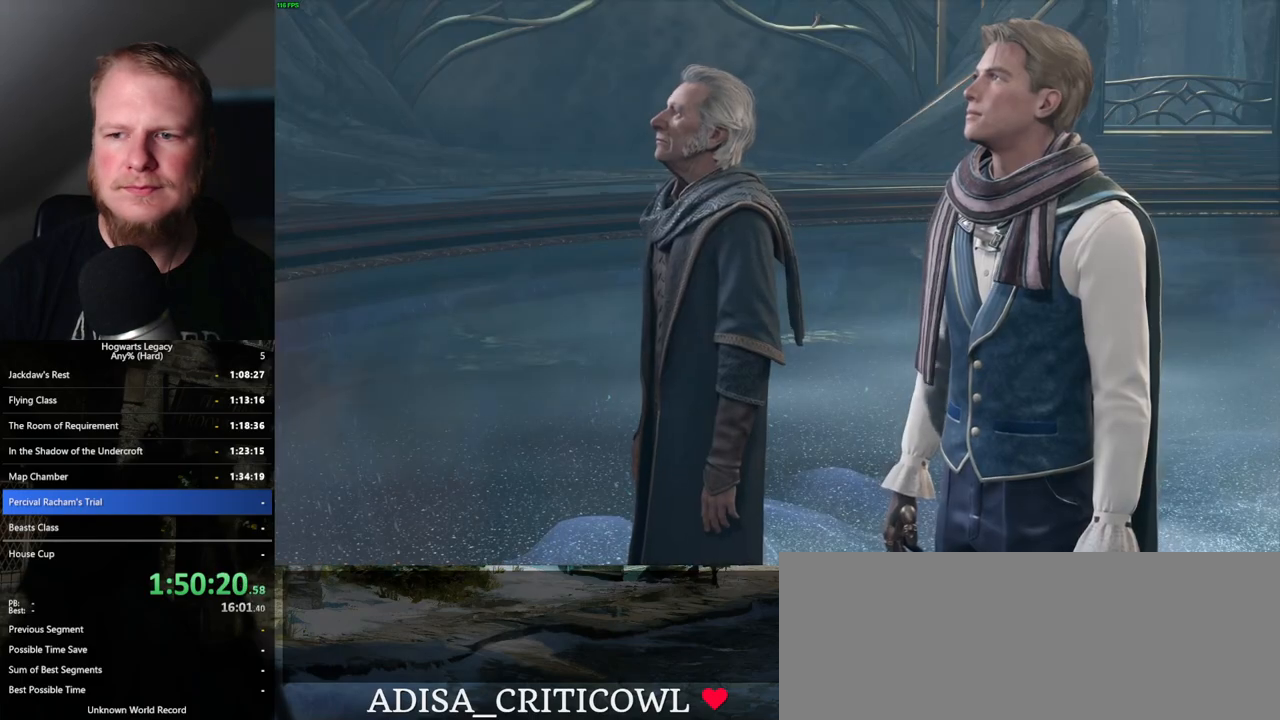
{"keys": ["q"], "mouse": ["wheel"], "events": [[33, "q", "up"], [150, "mouse_wheel", "up"], [150, "q", "down"], [167, "space", "down"], [183, "space", "up"], [200, "q", "up"], [317, "q", "down"], [350, "q", "up"], [383, "mouse_wheel", "down"], [450, "q", "down"]]}
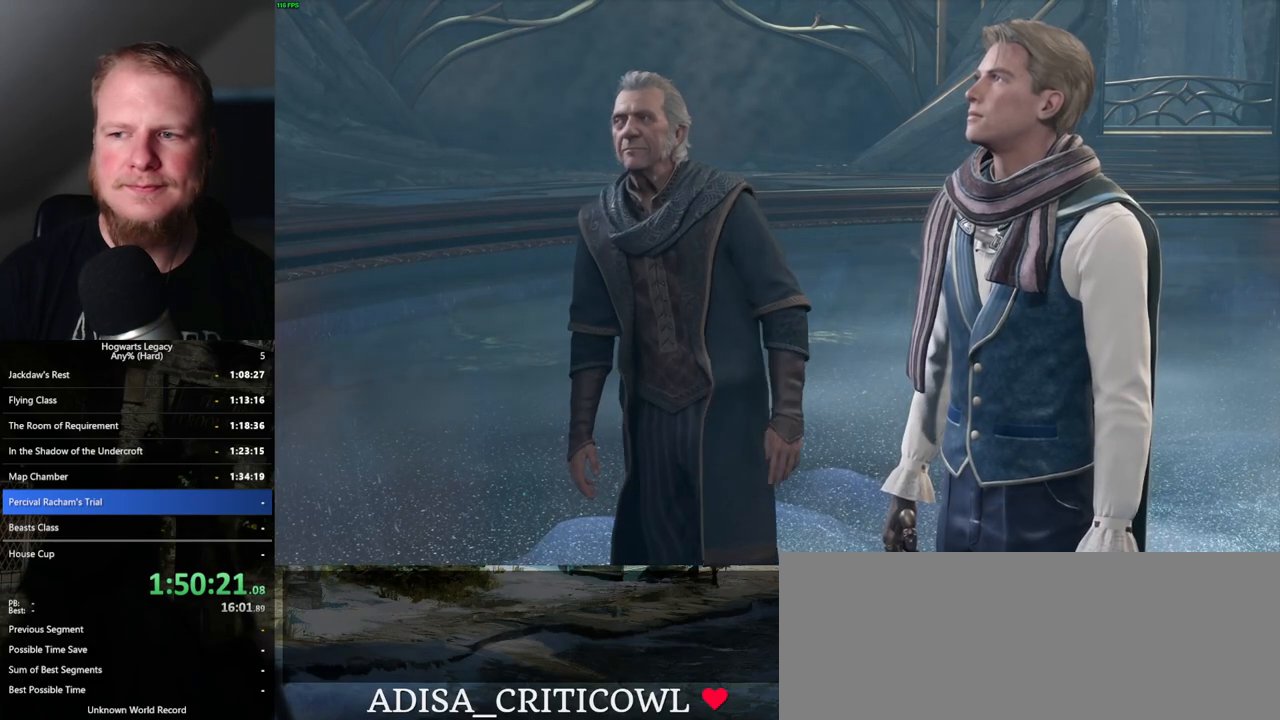
{"keys": ["q", "space"], "mouse": [], "events": [[33, "mouse_wheel", "up"], [33, "q", "up"], [100, "q", "down"], [133, "space", "down"], [167, "space", "up"], [183, "q", "up"], [283, "q", "down"], [317, "mouse_wheel", "down"], [317, "space", "down"], [350, "q", "up"], [350, "space", "up"], [483, "mouse_wheel", "up"], [483, "space", "down"], [500, "q", "down"]]}
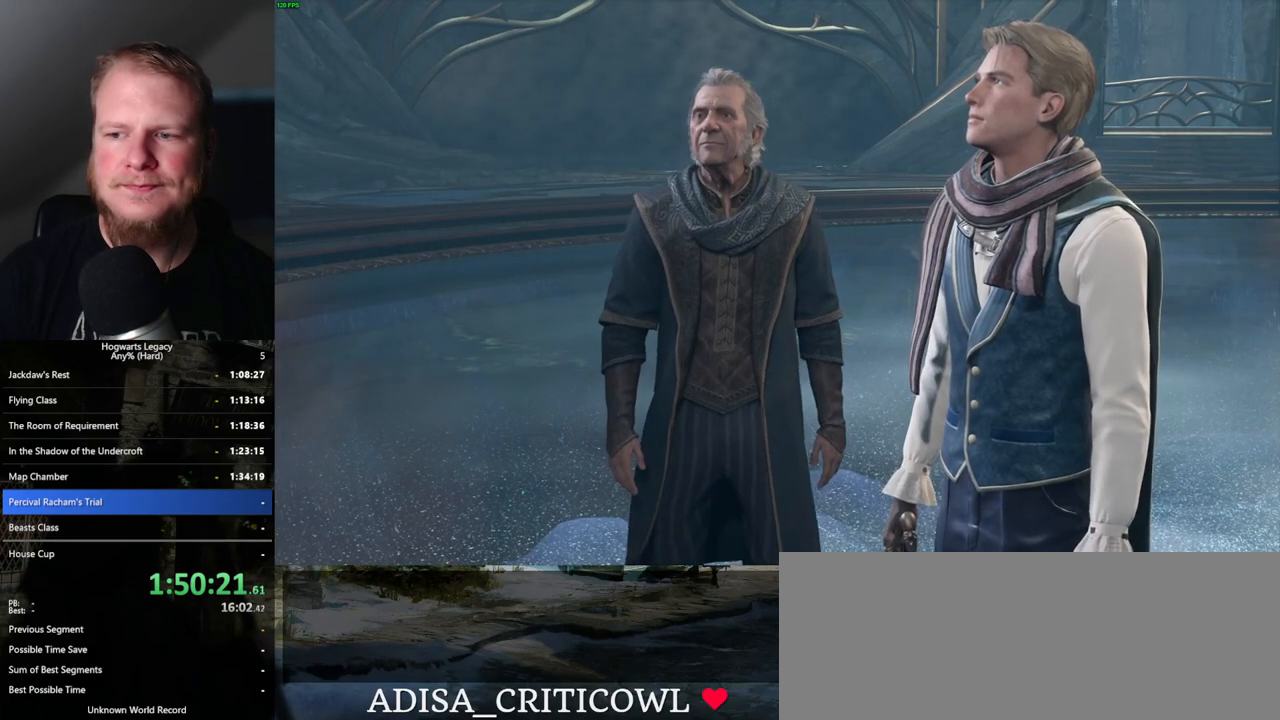
{"keys": ["q", "space"], "mouse": [], "events": [[100, "space", "up"], [233, "mouse_wheel", "down"], [267, "mouse_wheel", "up"], [283, "mouse_wheel", "down"], [367, "mouse_wheel", "up"], [367, "q", "up"], [483, "space", "down"], [500, "q", "down"]]}
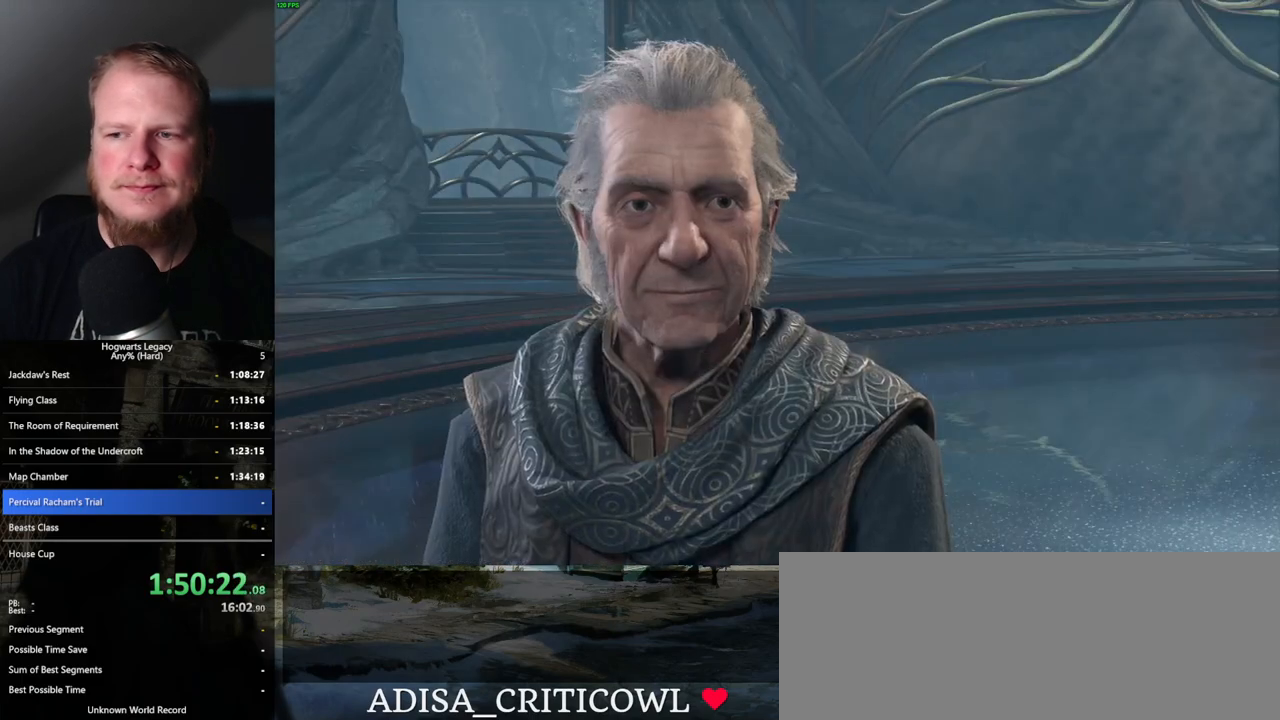
{"keys": [], "mouse": ["wheel"], "events": [[50, "space", "up"], [67, "q", "up"], [117, "mouse_wheel", "down"], [167, "mouse_wheel", "up"], [167, "q", "down"], [167, "space", "down"], [183, "mouse_wheel", "down"], [217, "mouse_wheel", "up"], [217, "space", "up"], [233, "q", "up"], [333, "q", "down"], [333, "space", "down"], [383, "space", "up"], [400, "q", "up"], [483, "mouse_wheel", "down"]]}
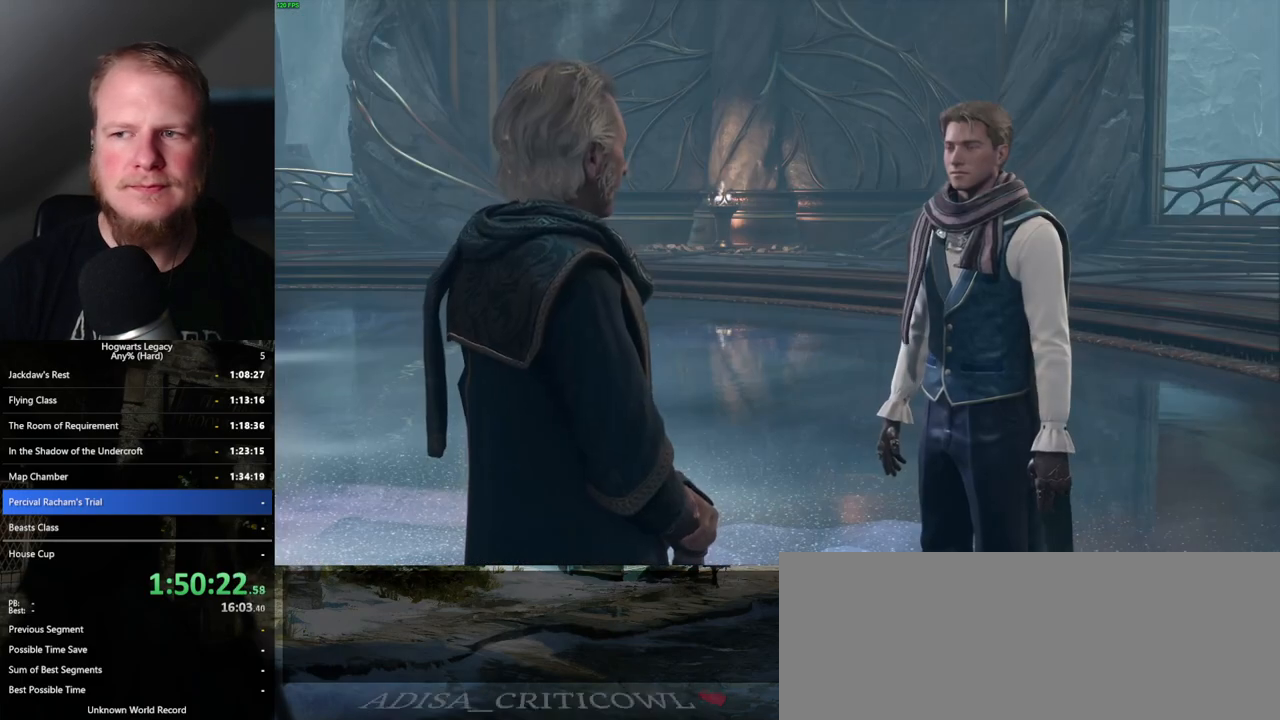
{"keys": ["q", "space"], "mouse": [], "events": [[17, "q", "down"], [33, "mouse_wheel", "up"], [33, "space", "down"], [50, "q", "up"], [50, "space", "up"], [67, "mouse_wheel", "down"], [167, "mouse_wheel", "up"], [167, "q", "down"], [183, "space", "down"], [233, "q", "up"], [233, "space", "up"], [333, "q", "down"], [400, "mouse_wheel", "down"], [417, "mouse_wheel", "up"], [417, "q", "up"], [433, "mouse_wheel", "down"], [450, "mouse_wheel", "up"], [450, "q", "down"], [467, "mouse_wheel", "down"], [500, "mouse_wheel", "up"], [500, "space", "down"]]}
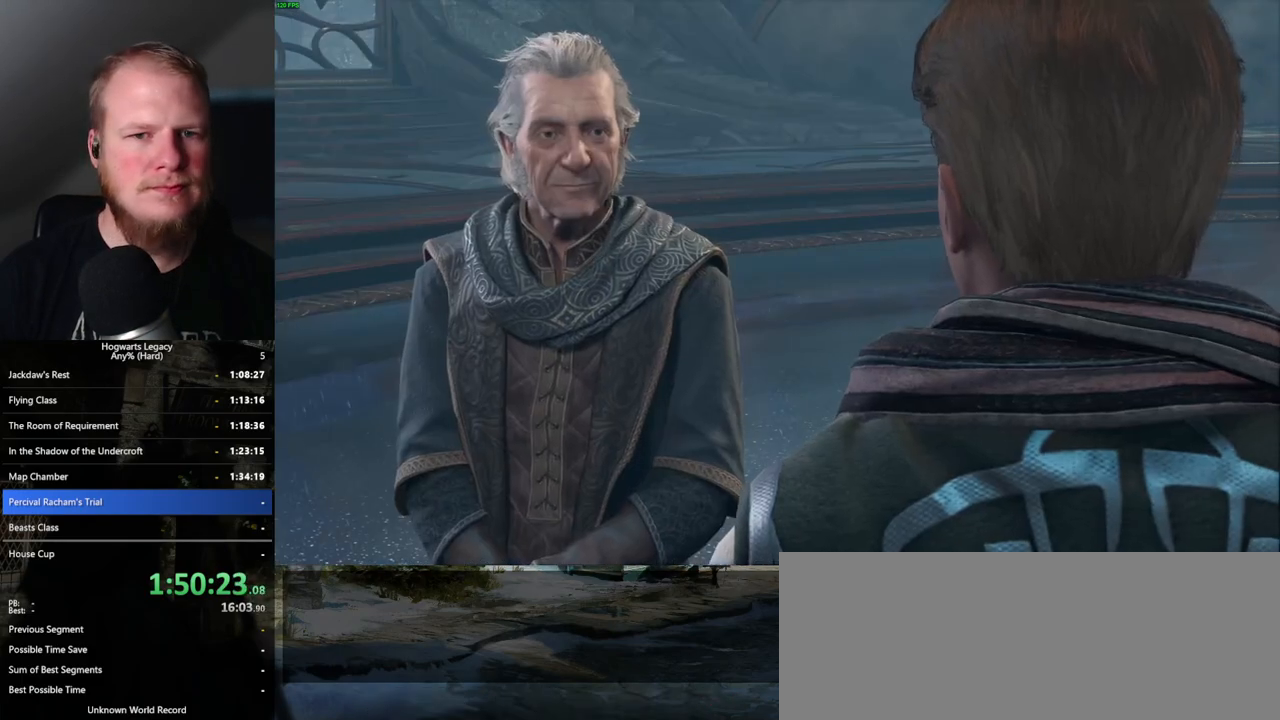
{"keys": ["q", "space"], "mouse": [], "events": [[33, "q", "up"], [67, "space", "up"], [150, "q", "down"], [167, "space", "down"], [217, "space", "up"], [250, "q", "up"], [300, "q", "down"], [317, "mouse_wheel", "down"], [333, "space", "down"], [367, "mouse_wheel", "up"], [367, "q", "up"], [383, "mouse_wheel", "down"], [383, "space", "up"], [483, "mouse_wheel", "up"], [483, "q", "down"], [500, "space", "down"]]}
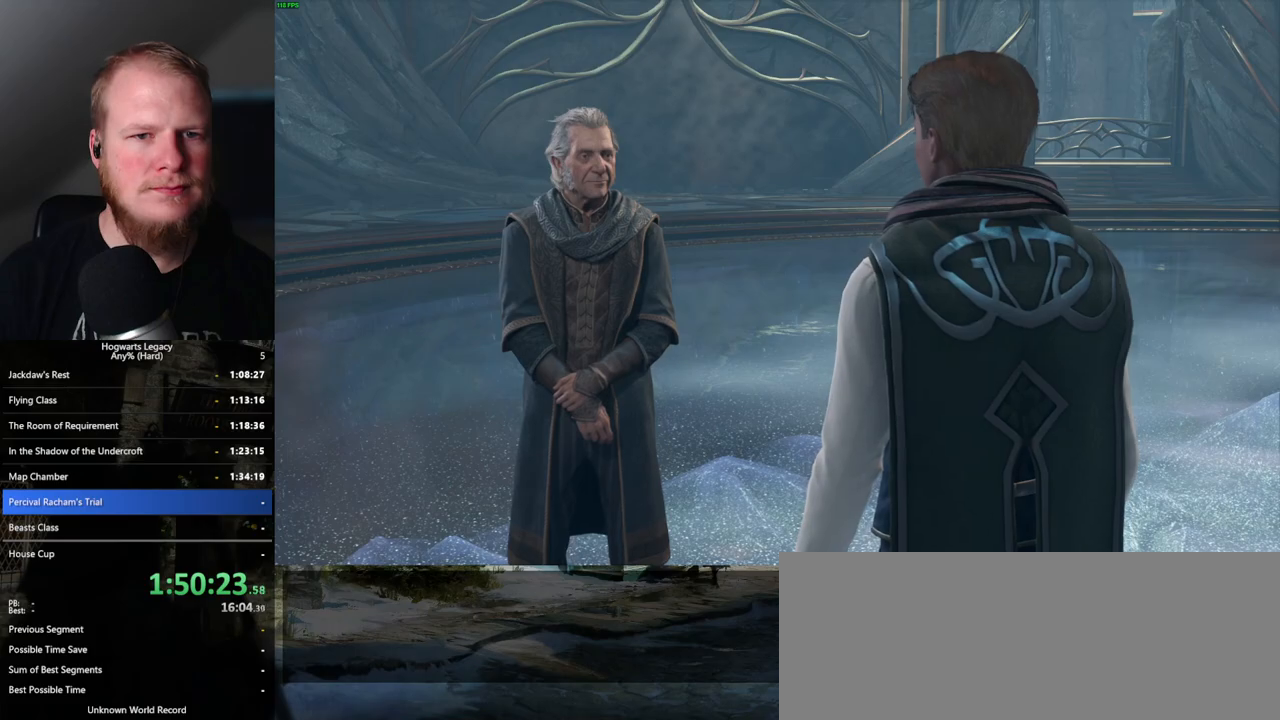
{"keys": [], "mouse": [], "events": [[50, "q", "up"], [50, "space", "up"], [150, "mouse_wheel", "down"], [167, "space", "down"], [217, "mouse_wheel", "up"], [217, "space", "up"], [250, "mouse_wheel", "down"], [317, "mouse_wheel", "up"], [317, "q", "down"], [333, "space", "down"], [367, "q", "up"], [383, "space", "up"]]}
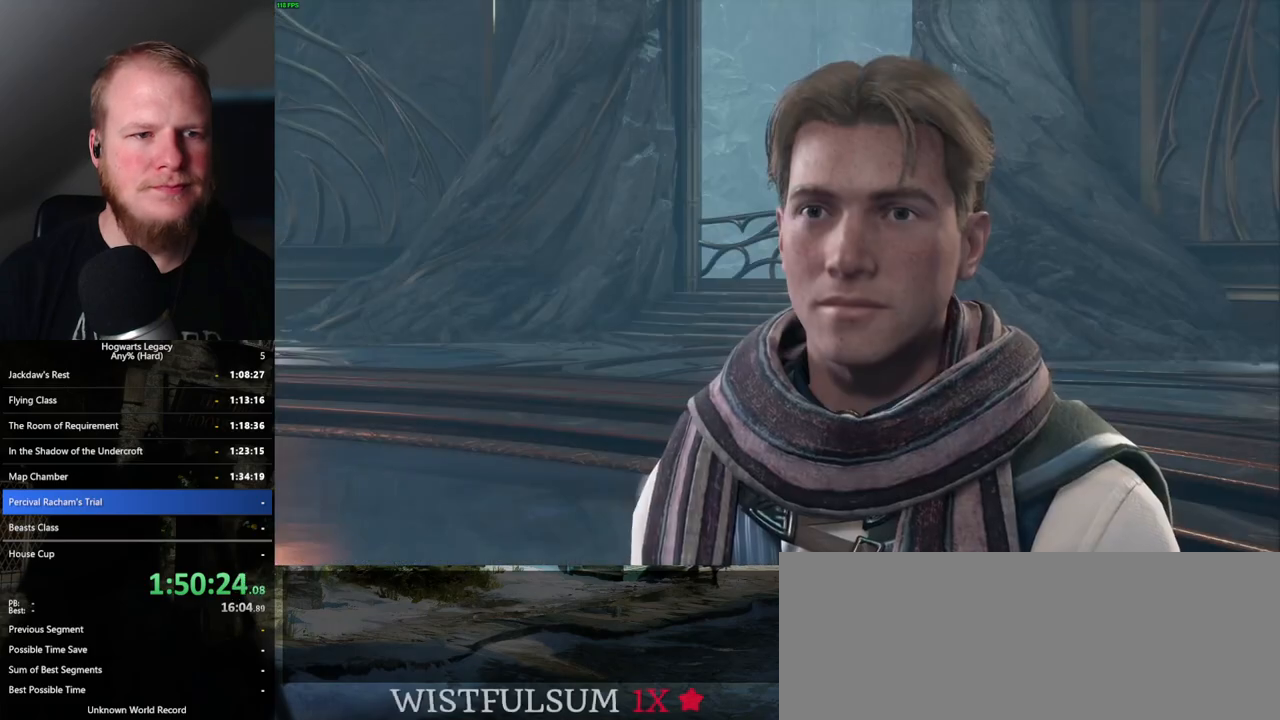
{"keys": ["space"], "mouse": ["wheel"], "events": [[17, "space", "down"], [50, "mouse_wheel", "down"], [67, "space", "up"], [167, "mouse_wheel", "up"], [167, "q", "down"], [167, "space", "down"], [217, "q", "up"], [217, "space", "up"], [333, "q", "down"], [350, "space", "down"], [383, "q", "up"], [417, "mouse_wheel", "down"], [450, "mouse_wheel", "up"], [467, "mouse_wheel", "down"]]}
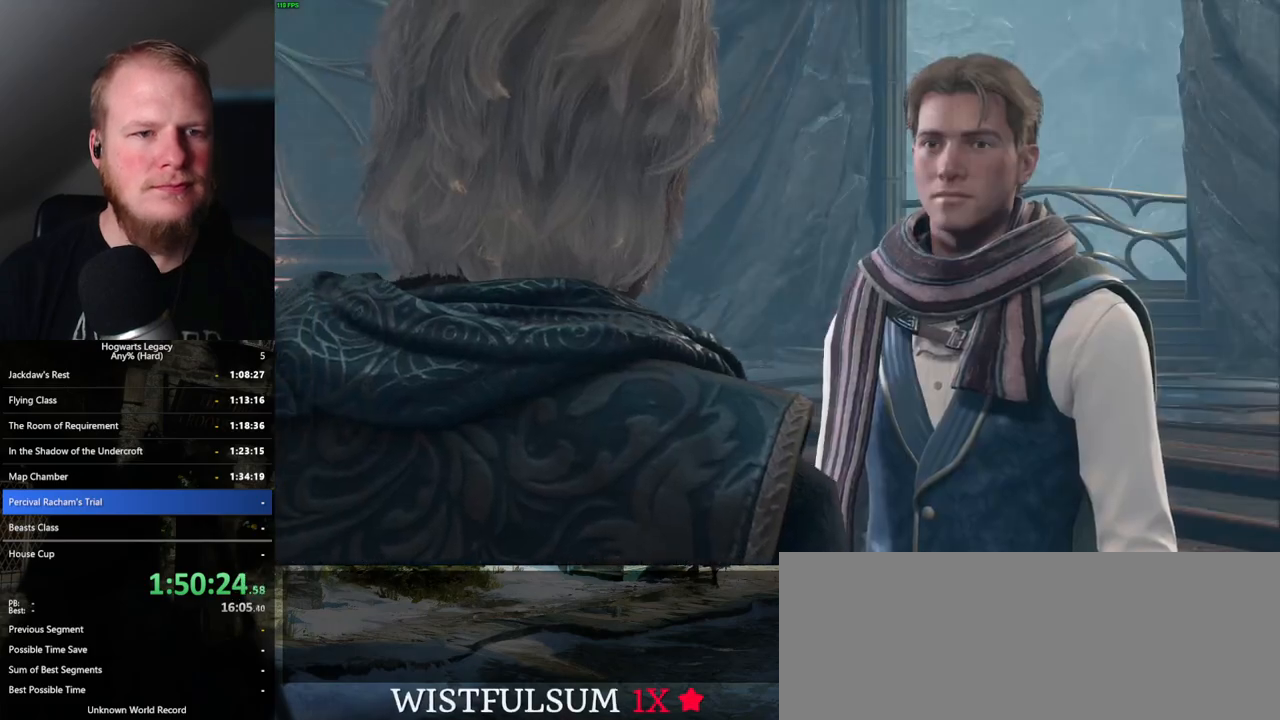
{"keys": ["q", "space"], "mouse": [], "events": [[17, "q", "down"], [50, "mouse_wheel", "up"], [50, "space", "up"], [83, "q", "up"], [117, "q", "down"], [183, "space", "down"], [217, "q", "up"], [217, "space", "up"], [267, "mouse_wheel", "down"], [317, "mouse_wheel", "up"], [317, "q", "down"], [333, "space", "down"], [350, "mouse_wheel", "down"], [383, "mouse_wheel", "up"], [383, "space", "up"], [400, "q", "up"], [483, "q", "down"], [500, "space", "down"]]}
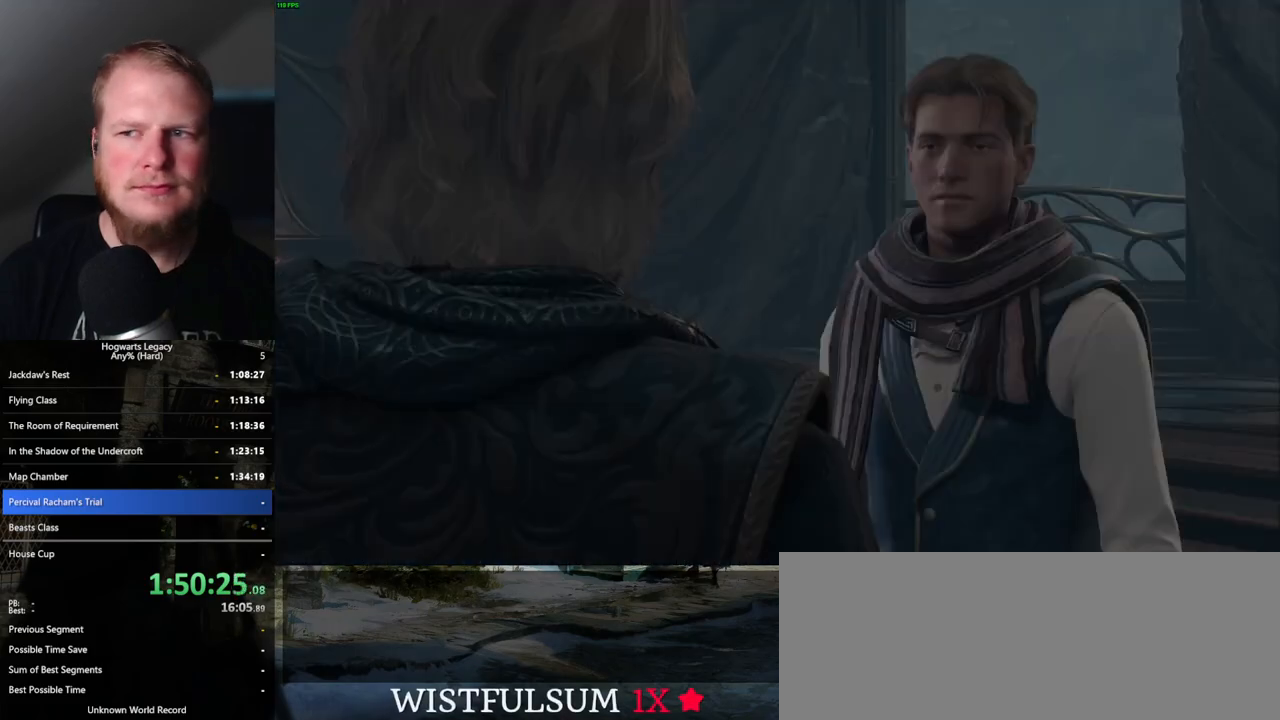
{"keys": [], "mouse": [], "events": [[50, "q", "up"], [67, "space", "up"], [150, "mouse_wheel", "down"], [150, "q", "down"], [167, "mouse_wheel", "up"], [167, "space", "down"], [183, "mouse_wheel", "down"], [200, "mouse_wheel", "up"], [200, "q", "up"], [200, "space", "up"]]}